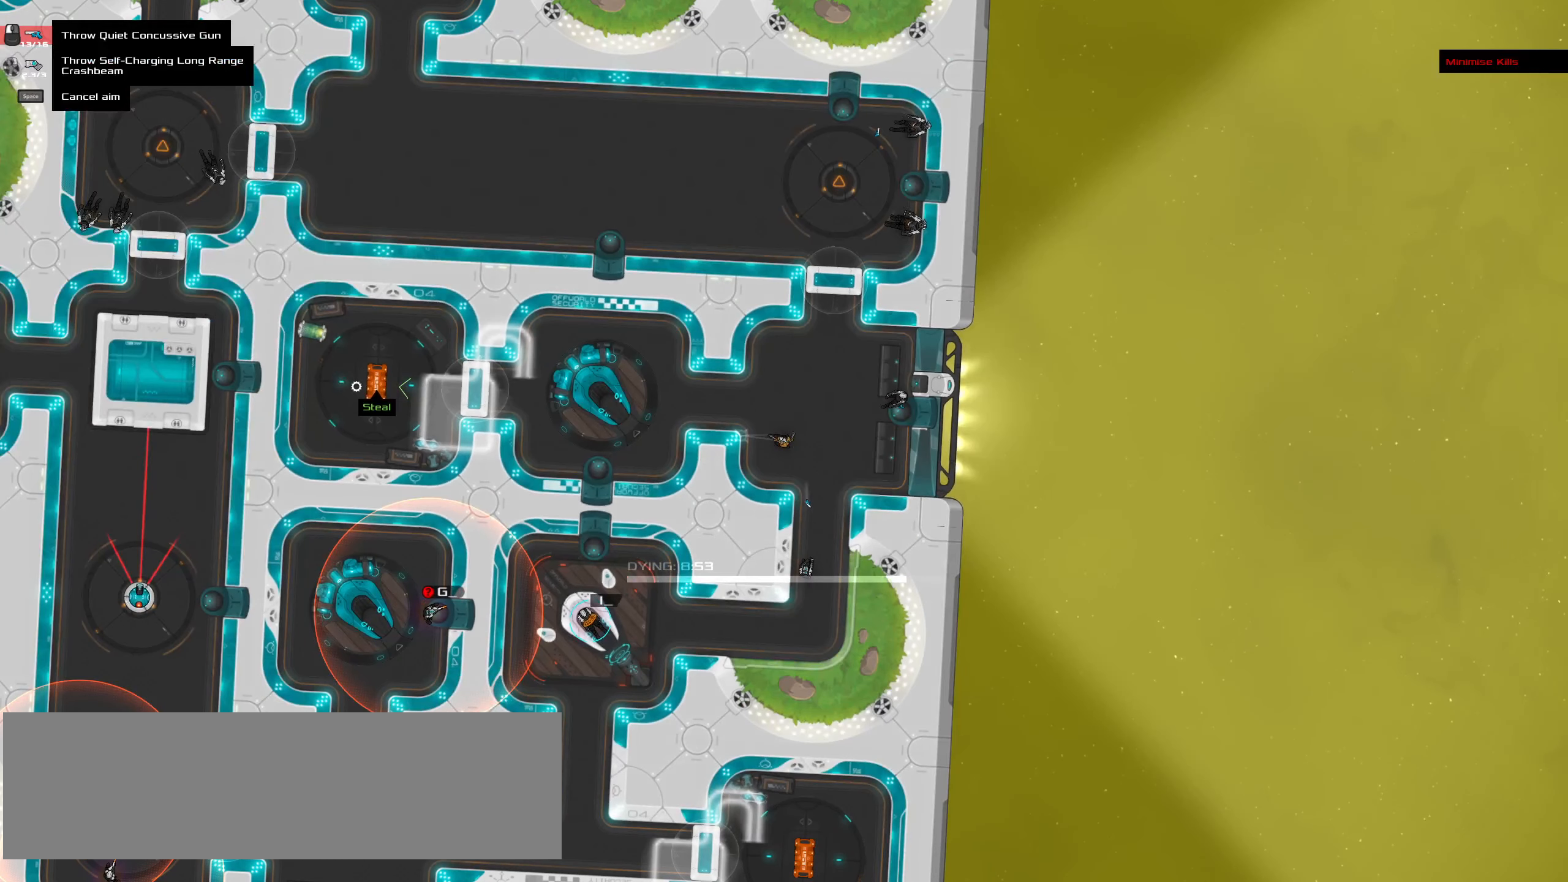
Gameplay with keyboard and mouse; each line is a JSON object with the keys and mouse buttons held at the frame after it. "events" lists presses ("down") and releases ("up") of ".", "/", "0", "1", "2", "3", "4", "5", "6", "7", "8", "9", "a", "alt_l", "alt_r", "b", "backslash", "backspace", "c", "caps_lock", "comma", "ctrl_l", "ctrl_r", "d", "down", "e", "equals", "f", "g", "h", "i", "j", "k", "l", "lbracket", "left", "m", "minus", "n", "o", "p", "q", "quote", "r", "rbracket", "return", "right", "s", "semicolon", "shift_l", "shift_r", "space", "super", "t", "tab", "tilde", "u", "up", "v", "w", "x", "y", "z", "mouse_left", "mouse_wheel" and "mouse_right" between this image and that frame as [ms after this image, input, new state], when the widget could be followed in between. "mouse_left", "mouse_wheel", "mouse_right" = the "left", "wheel", "right" buttons of the "mouse" list. No other keys are recorded. "wheel" means that the mouse wheel is clicked or scrolled. Not read: mouse_move.
{"keys": ["space"], "mouse": [], "events": [[417, "space", "down"]]}
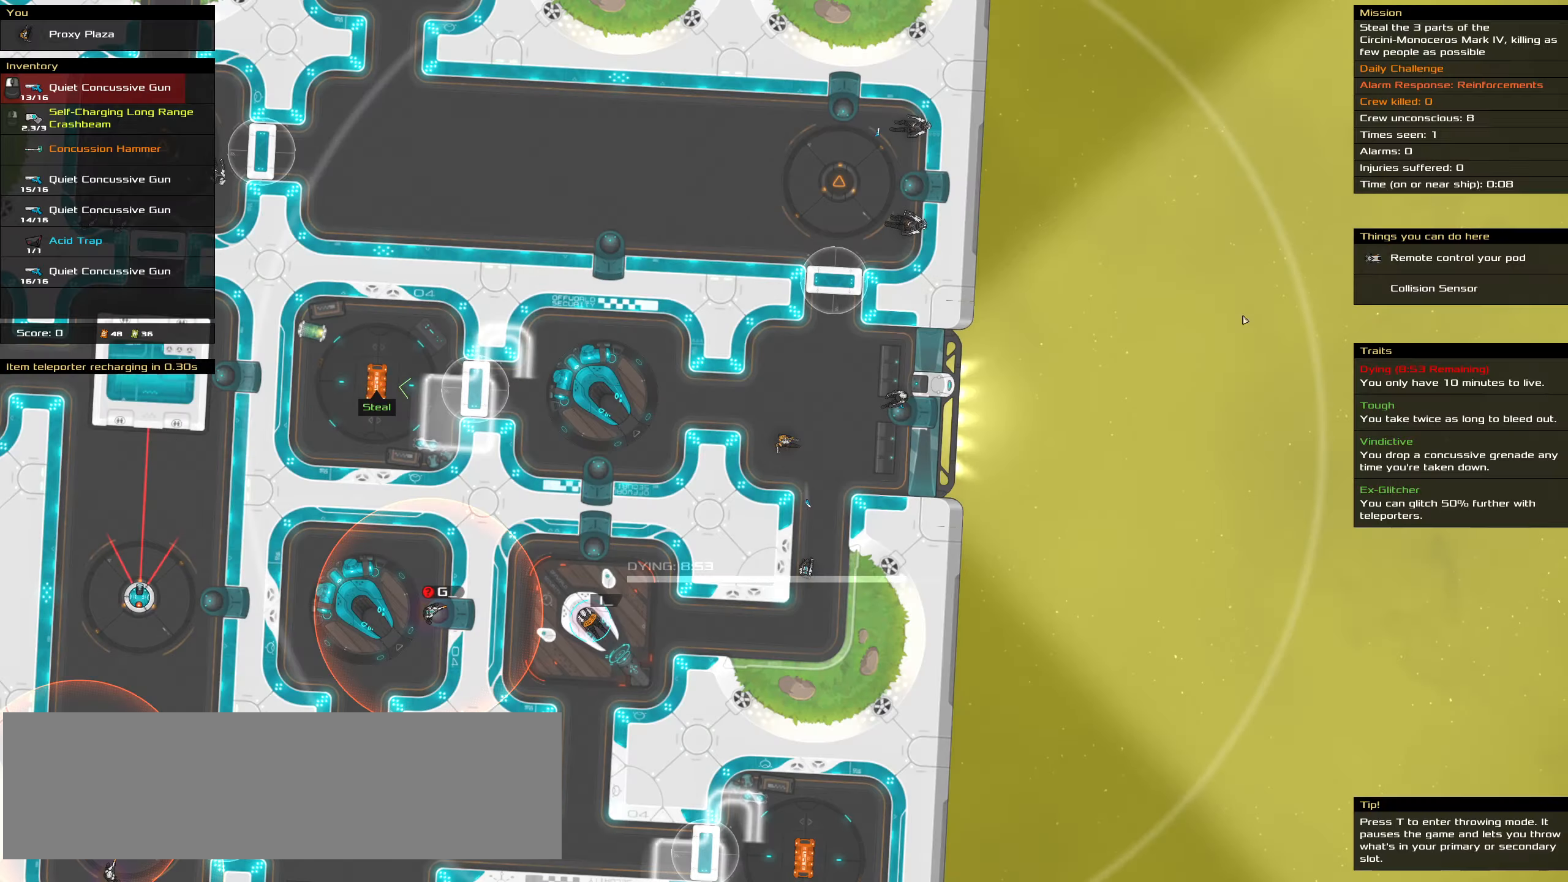
{"keys": ["ctrl_l"], "mouse": [], "events": [[17, "space", "up"], [67, "ctrl_l", "down"]]}
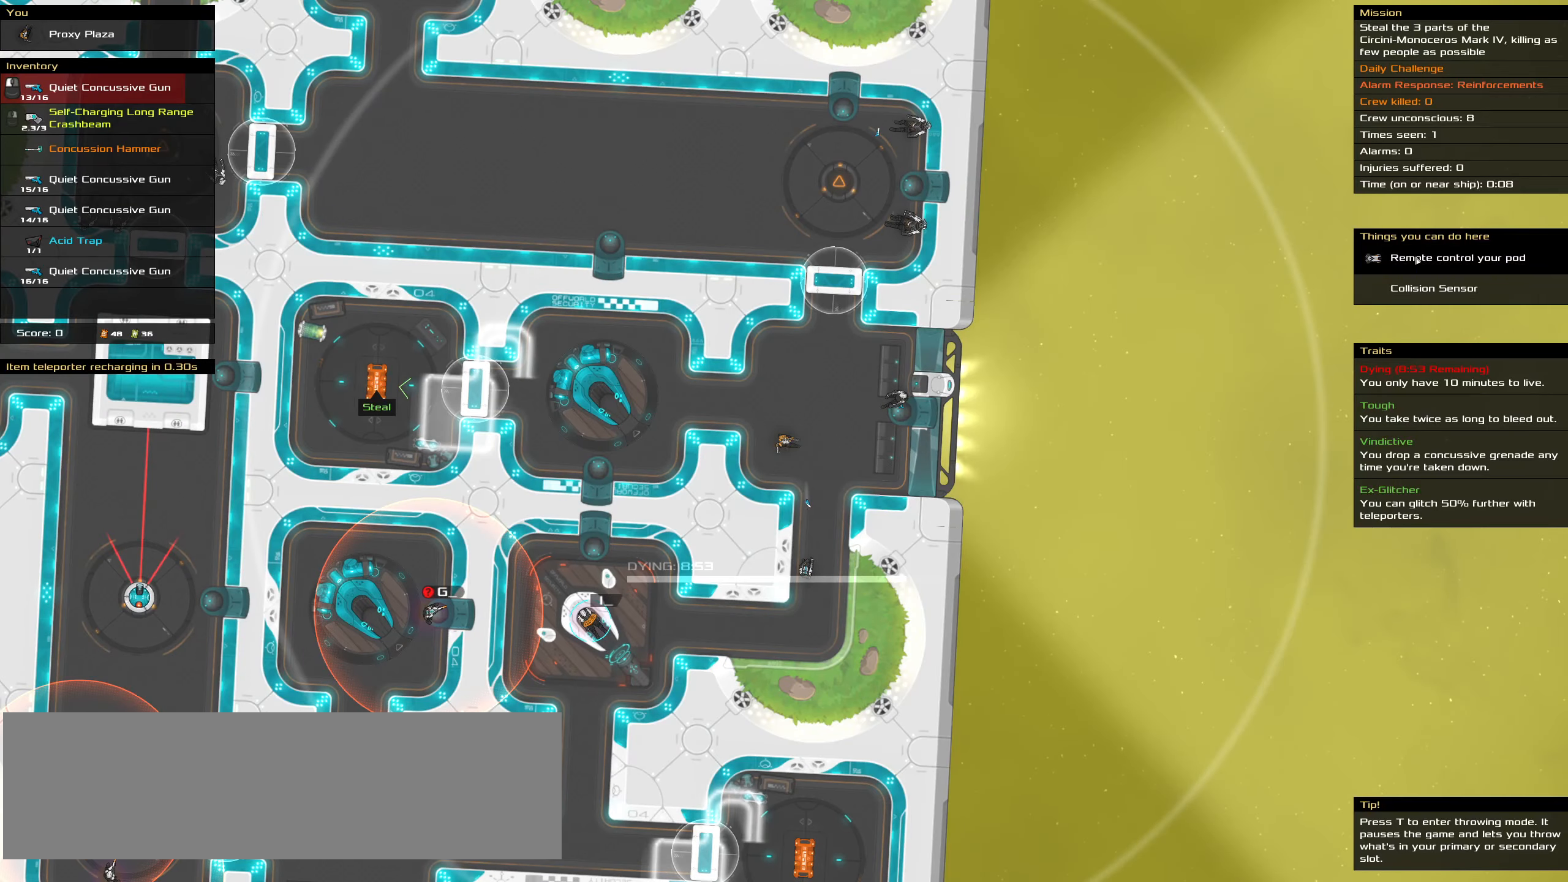
{"keys": ["ctrl_l"], "mouse": [], "events": []}
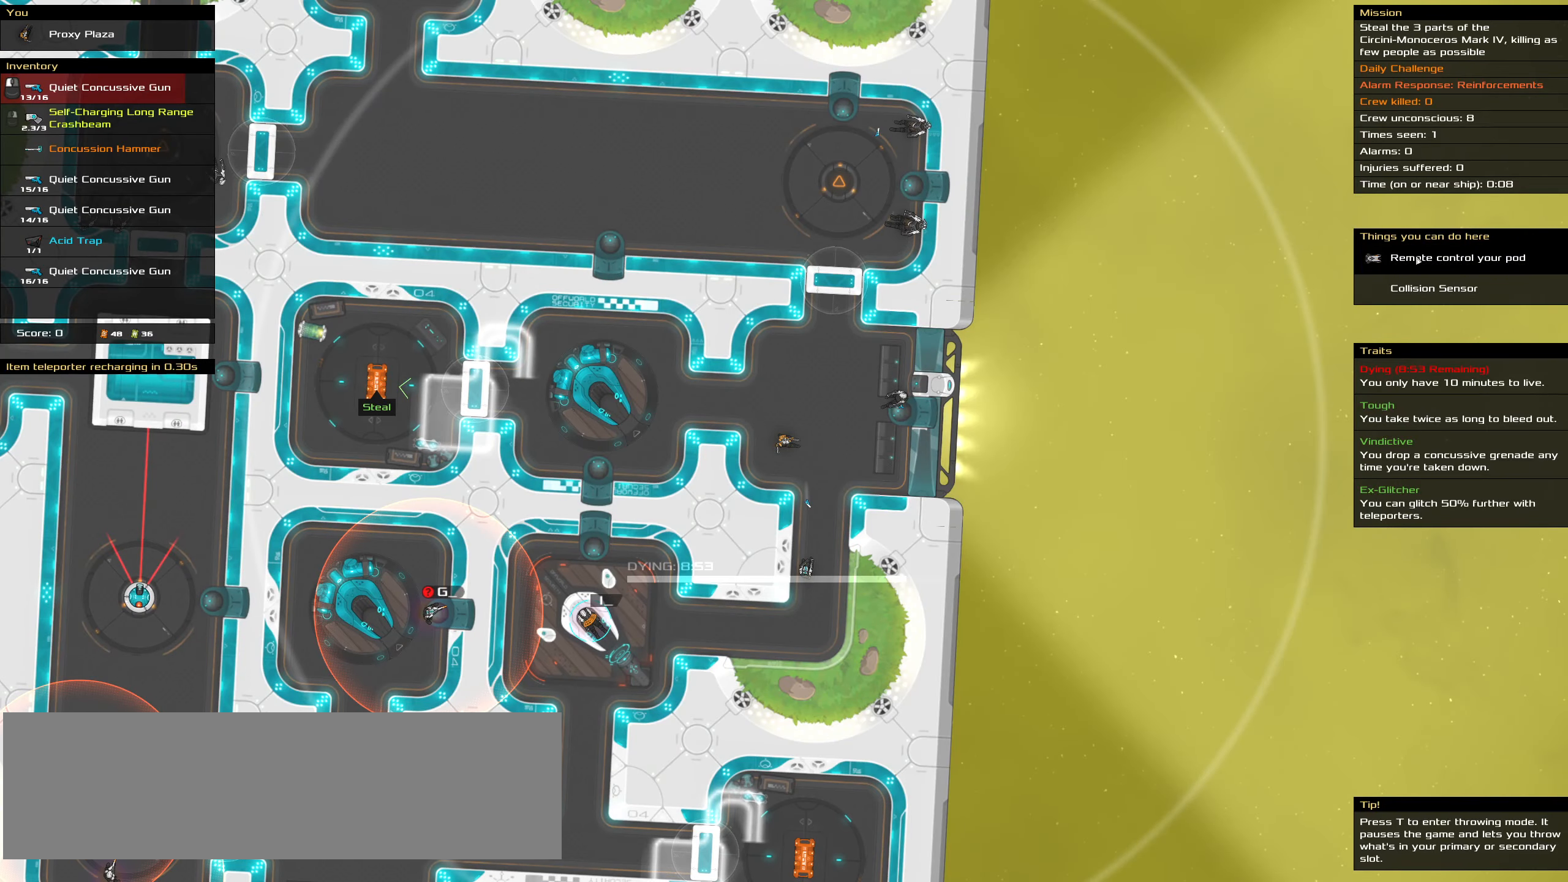
{"keys": ["ctrl_l"], "mouse": [], "events": []}
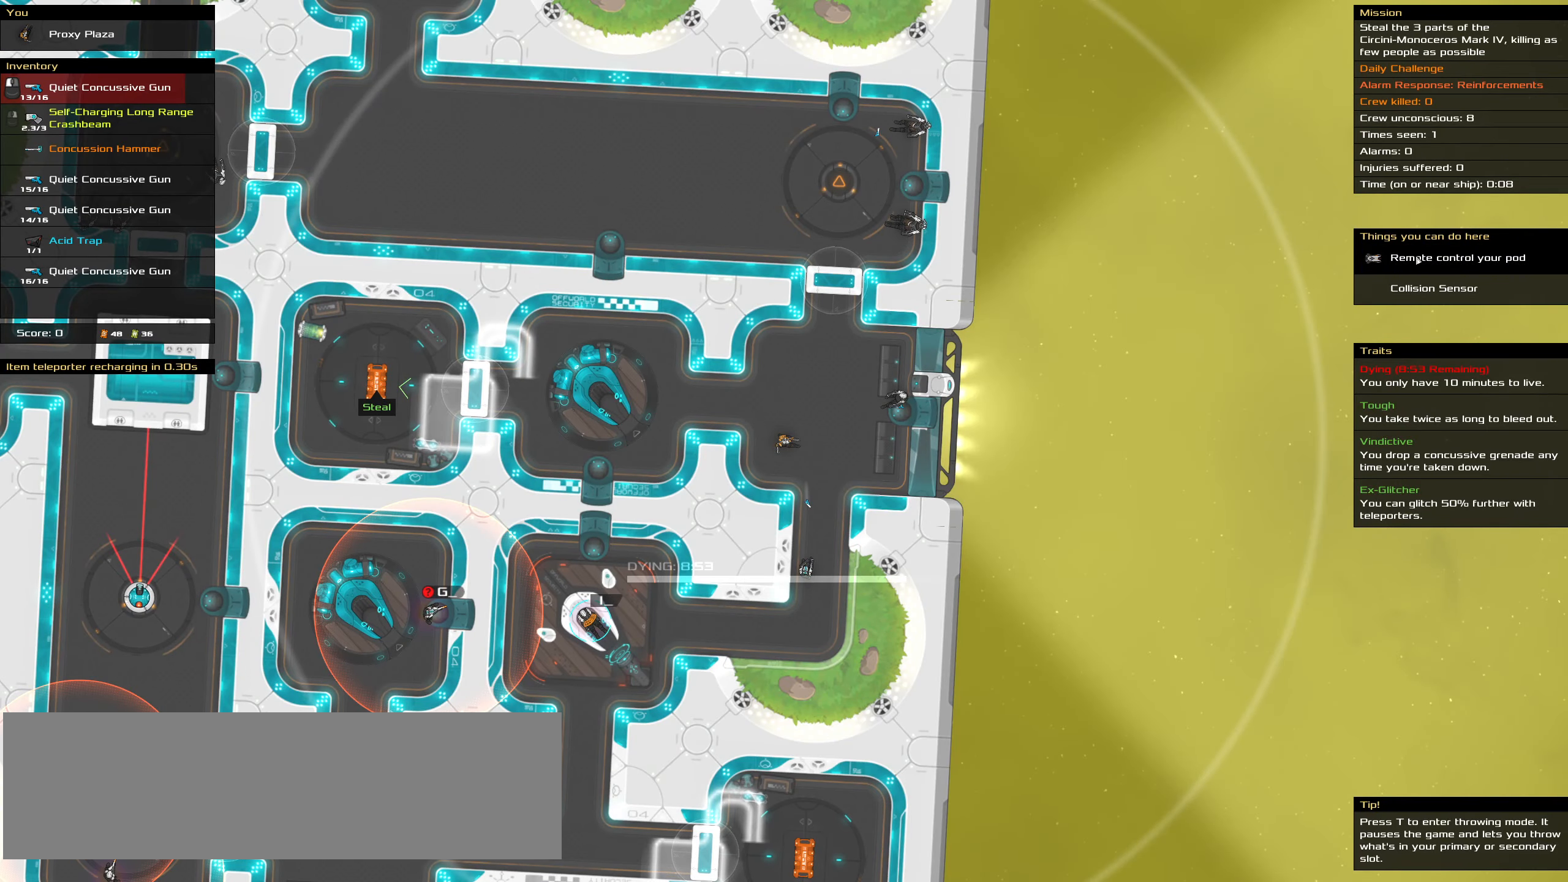
{"keys": ["ctrl_l"], "mouse": [], "events": []}
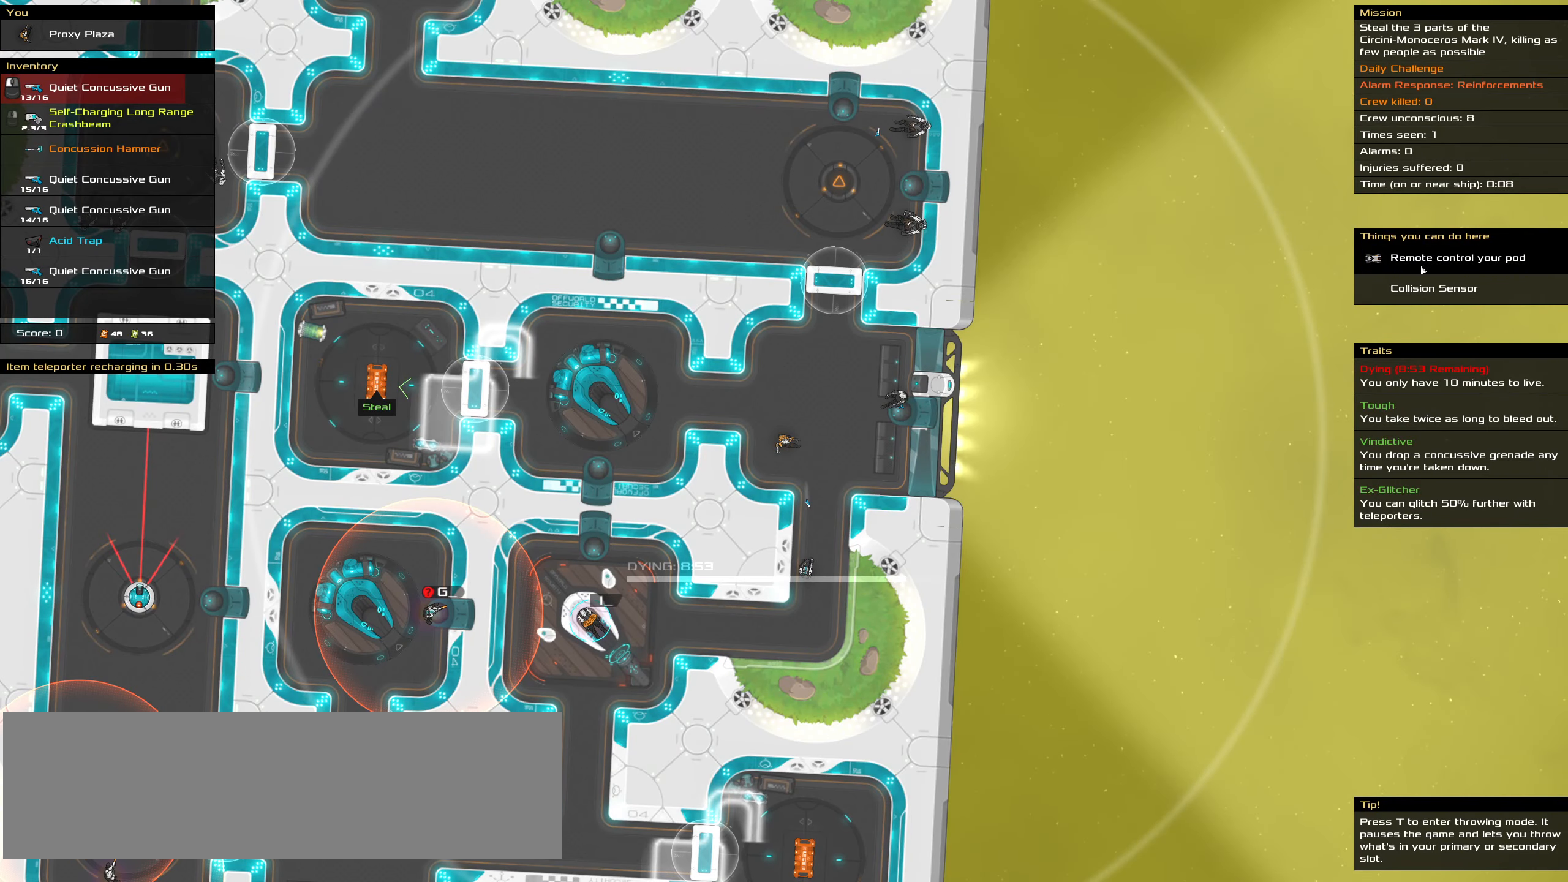
{"keys": ["ctrl_l", "space"], "mouse": [], "events": [[367, "mouse_left", "down"], [417, "mouse_left", "up"], [467, "space", "down"]]}
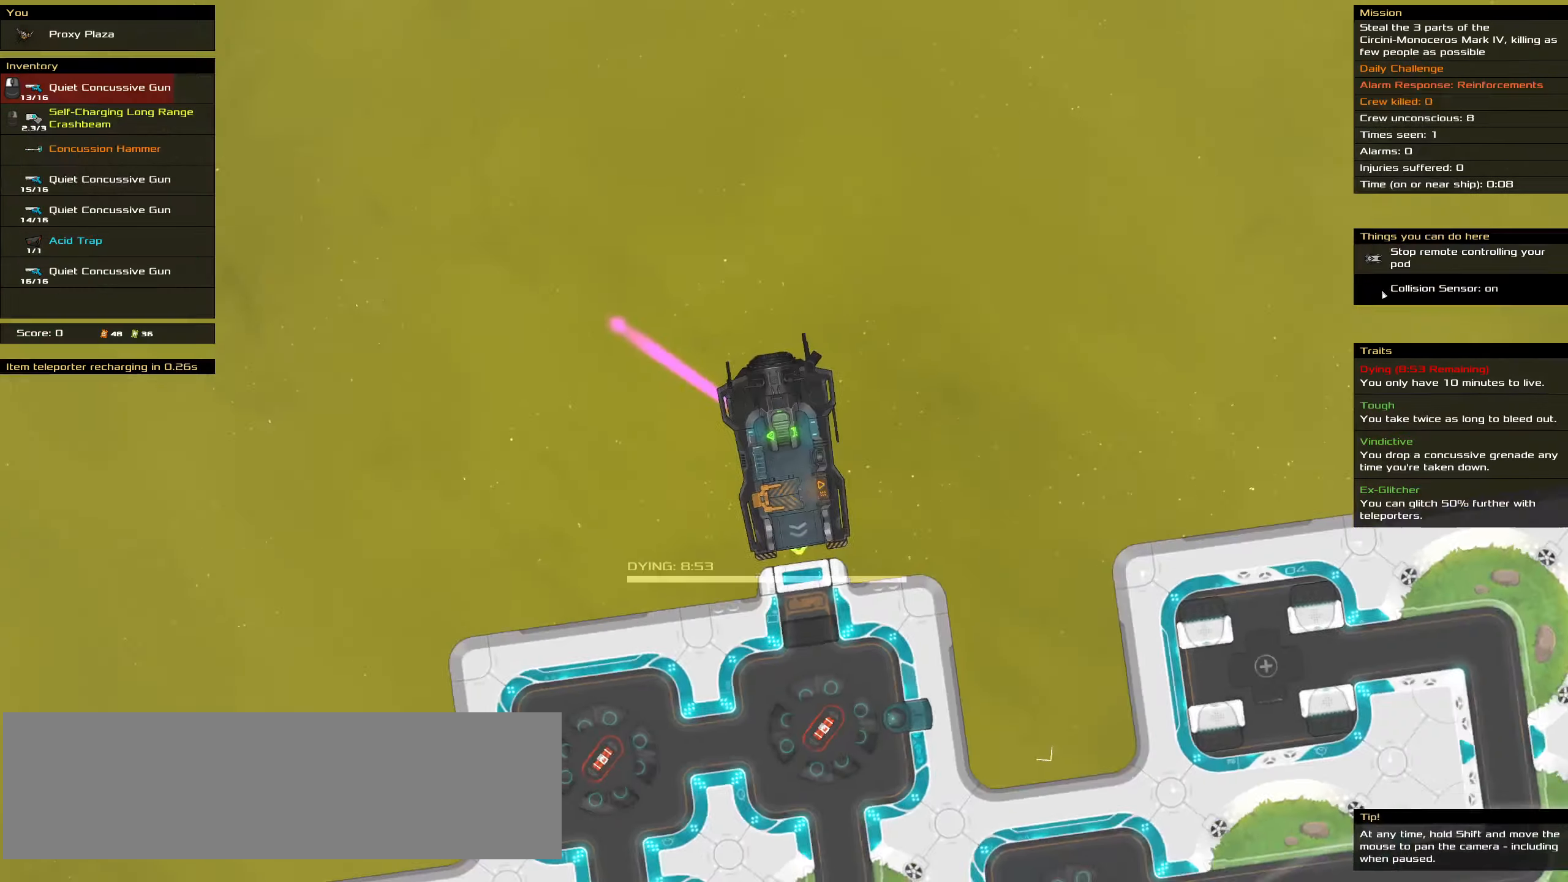
{"keys": ["ctrl_l", "space"], "mouse": ["left"], "events": [[50, "space", "up"], [250, "mouse_left", "down"], [500, "space", "down"]]}
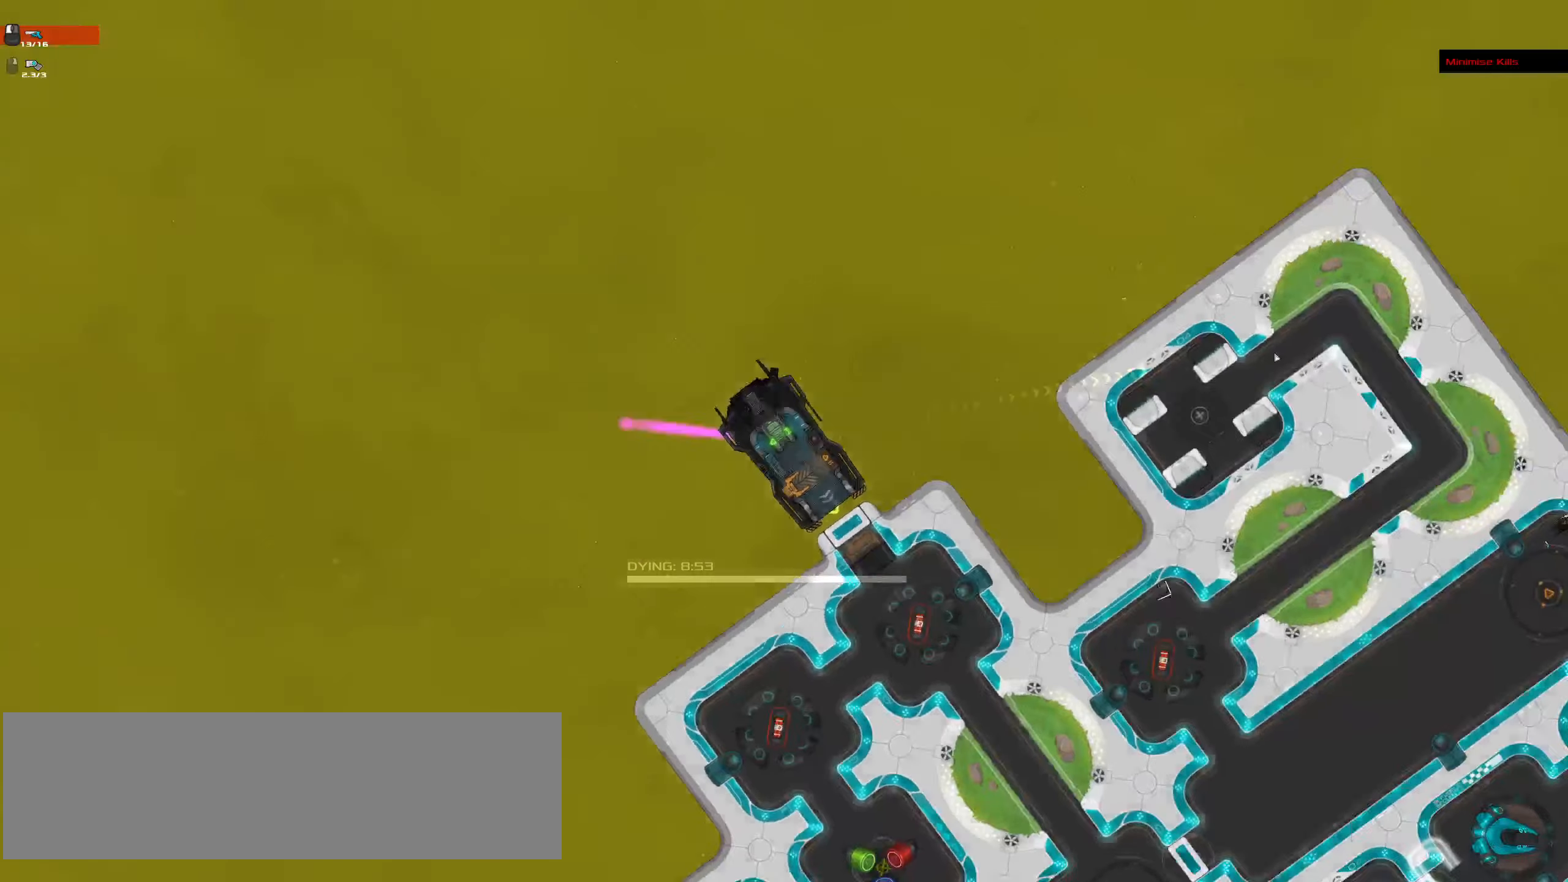
{"keys": ["ctrl_l"], "mouse": ["left"], "events": [[67, "space", "up"]]}
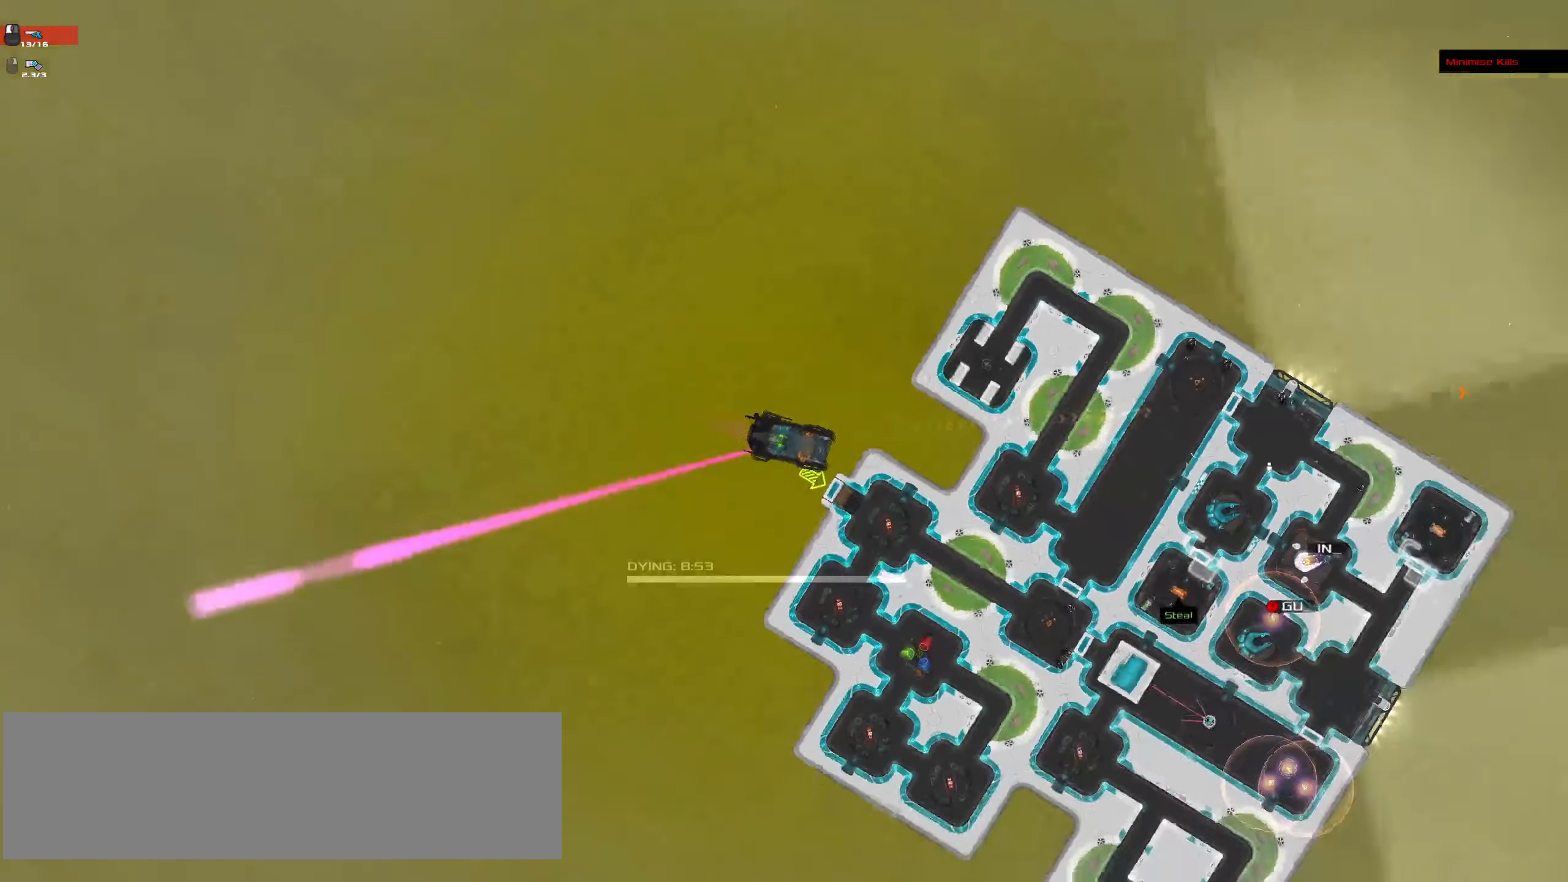
{"keys": ["ctrl_l"], "mouse": ["left"], "events": []}
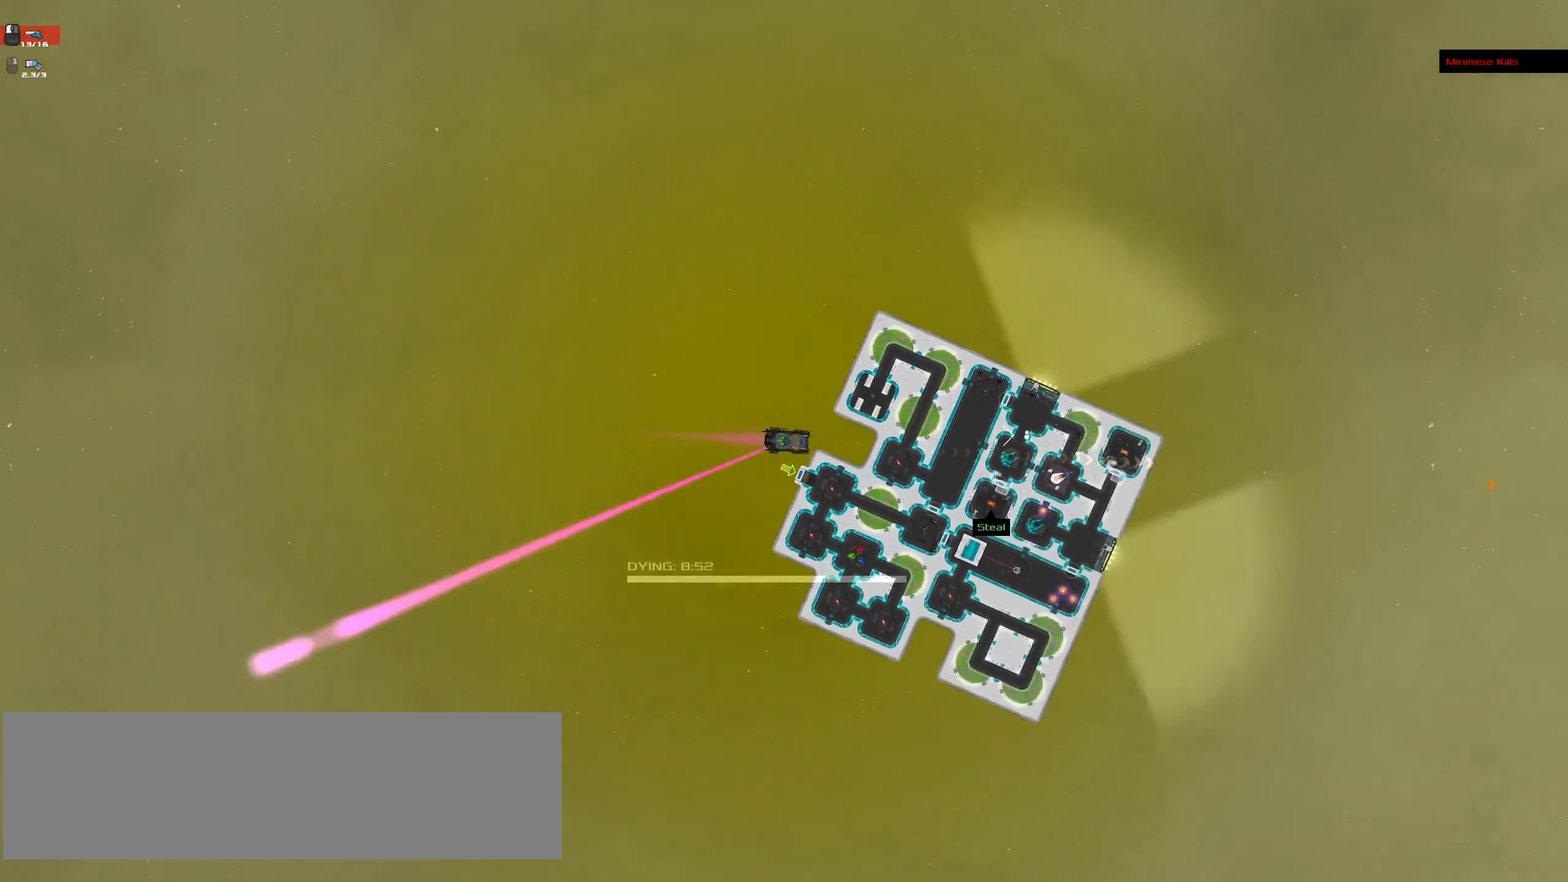
{"keys": ["ctrl_l"], "mouse": ["left"], "events": []}
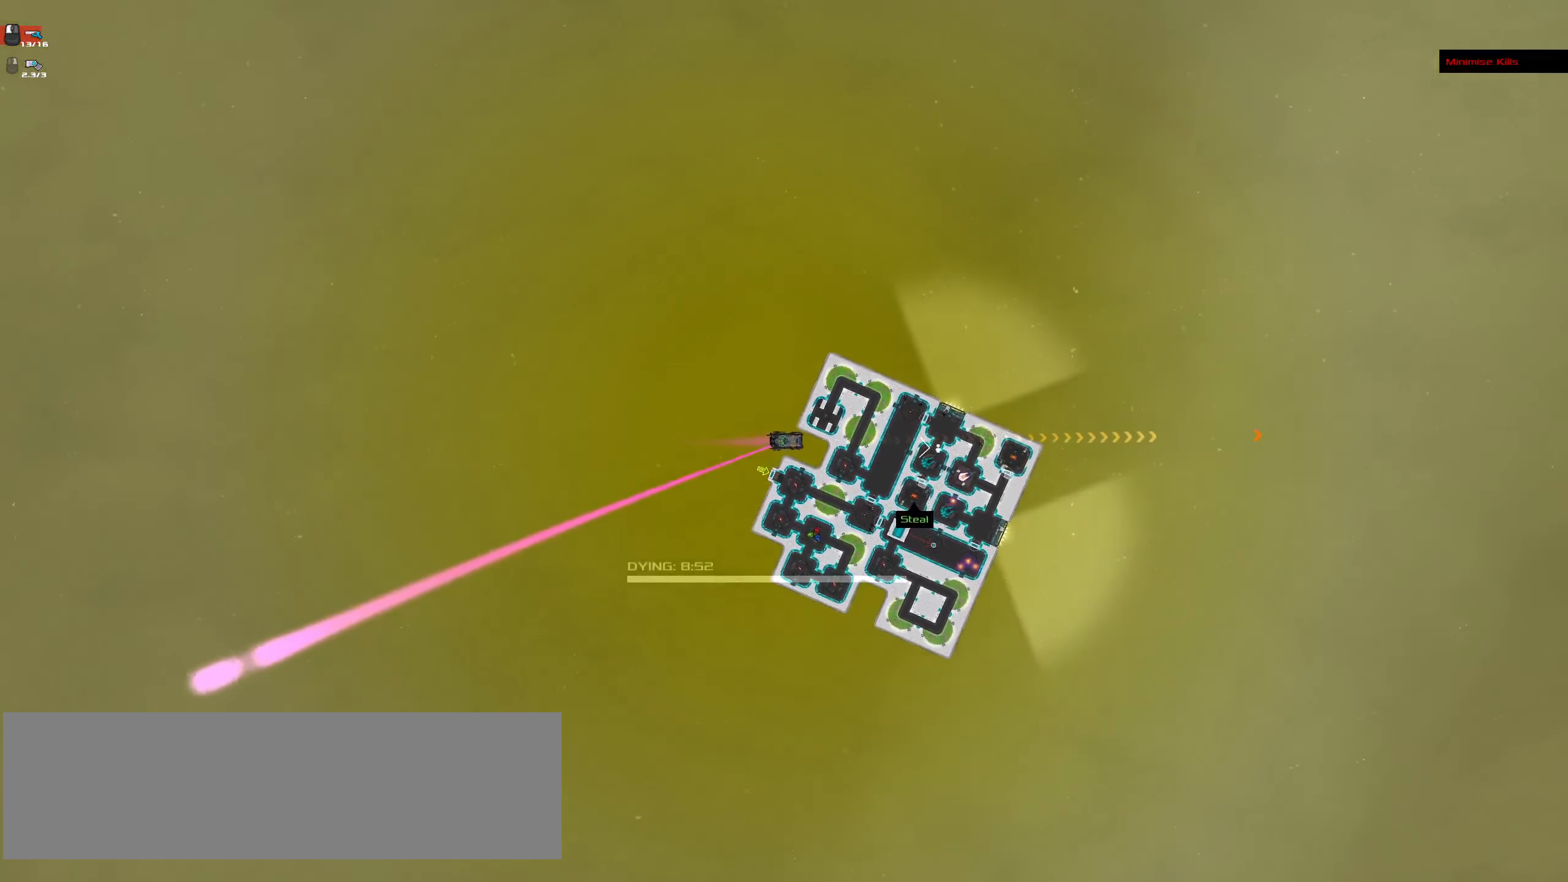
{"keys": ["ctrl_l"], "mouse": [], "events": [[500, "mouse_left", "up"]]}
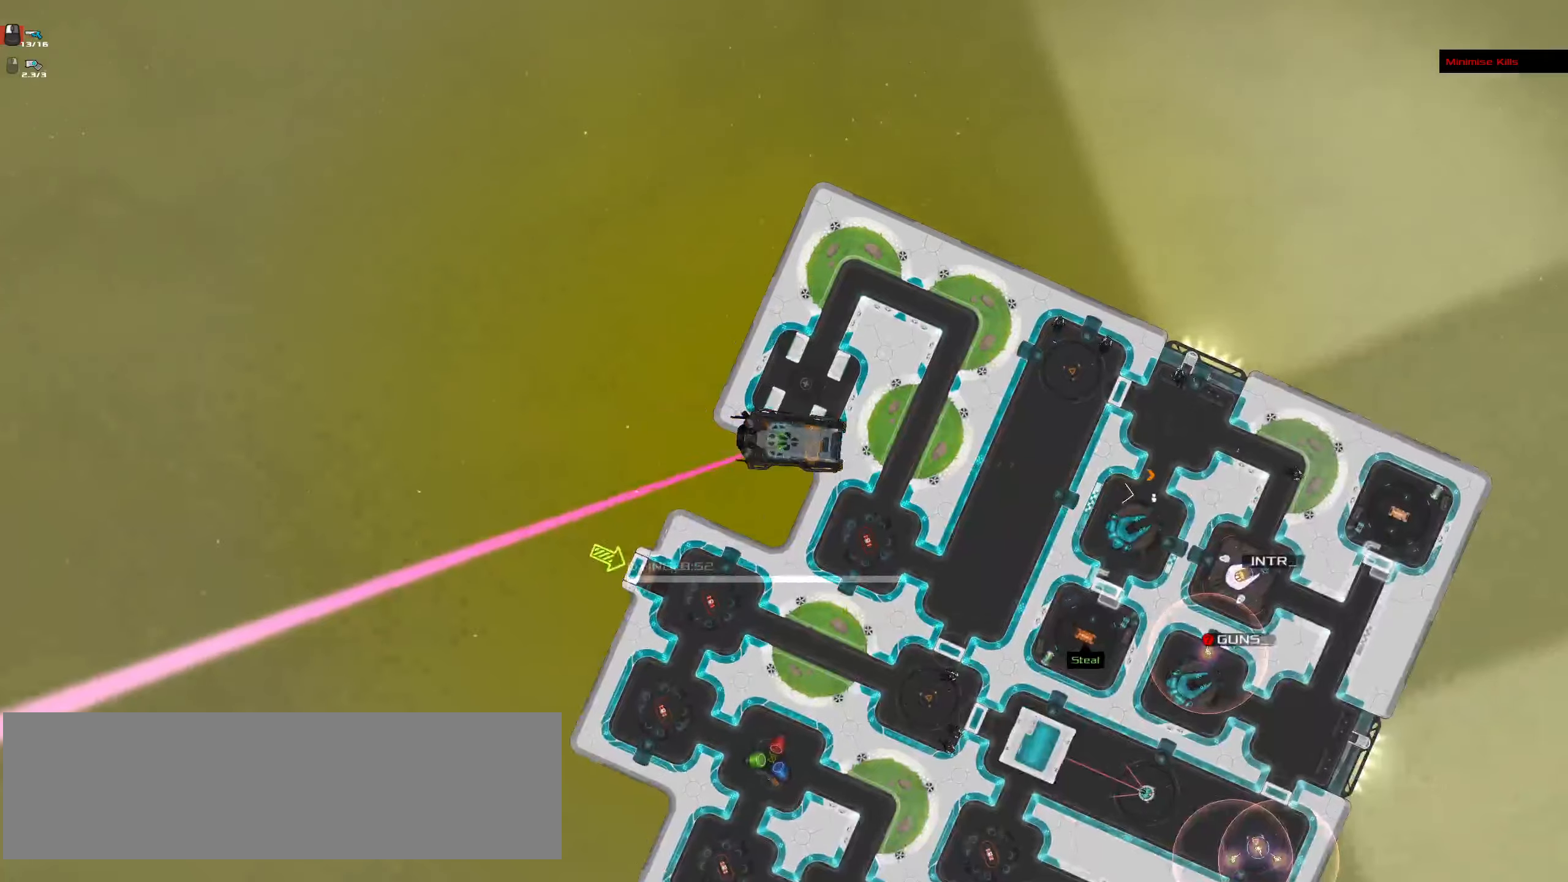
{"keys": ["ctrl_l"], "mouse": [], "events": []}
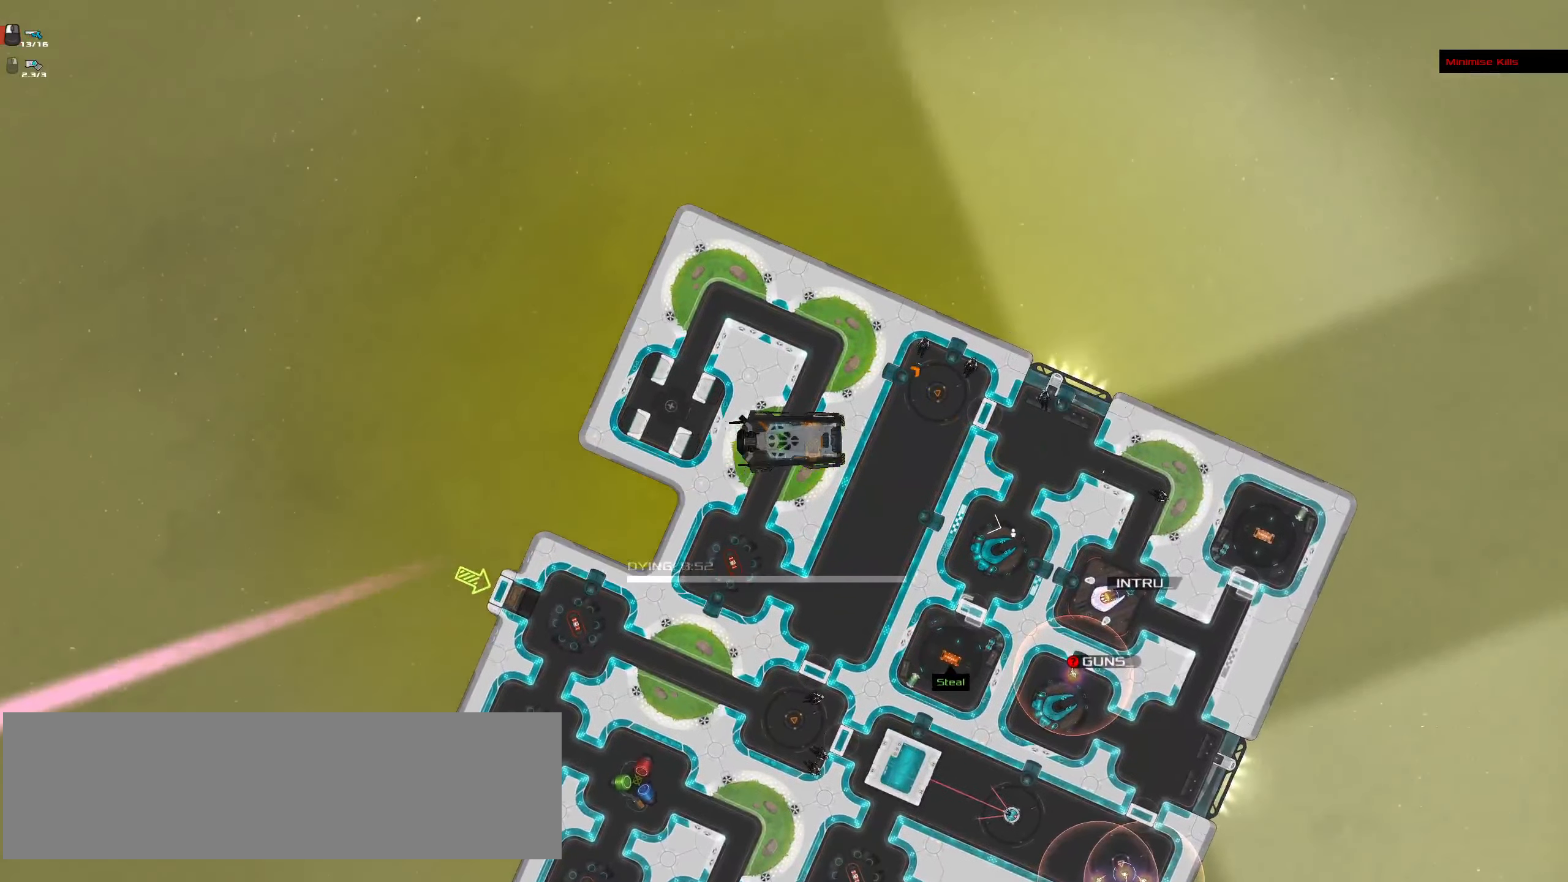
{"keys": ["ctrl_l"], "mouse": [], "events": []}
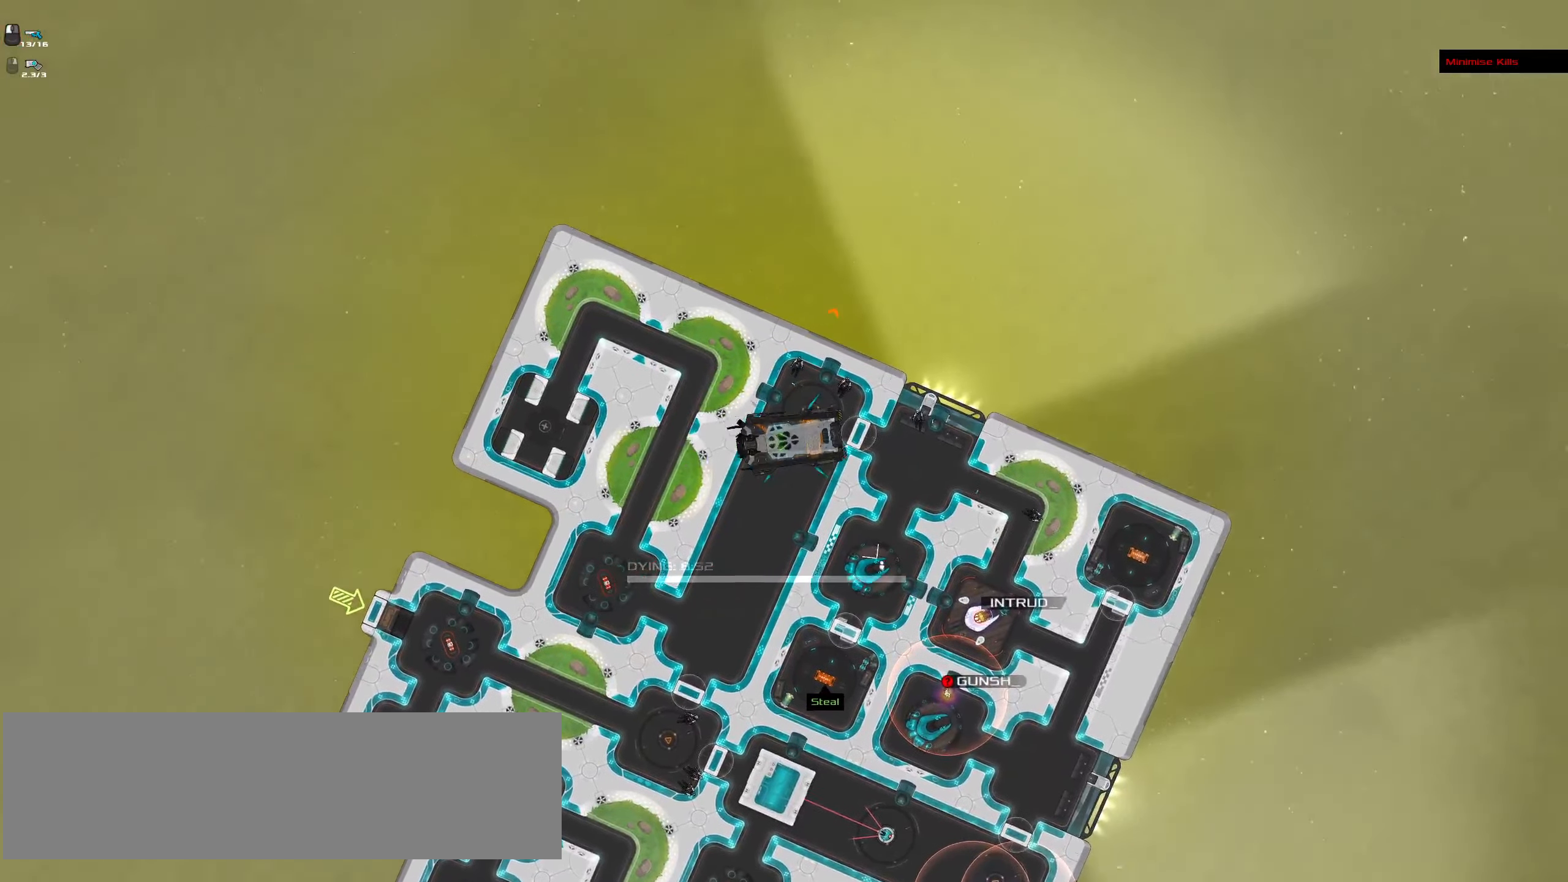
{"keys": ["ctrl_l"], "mouse": ["right"], "events": [[17, "mouse_right", "down"]]}
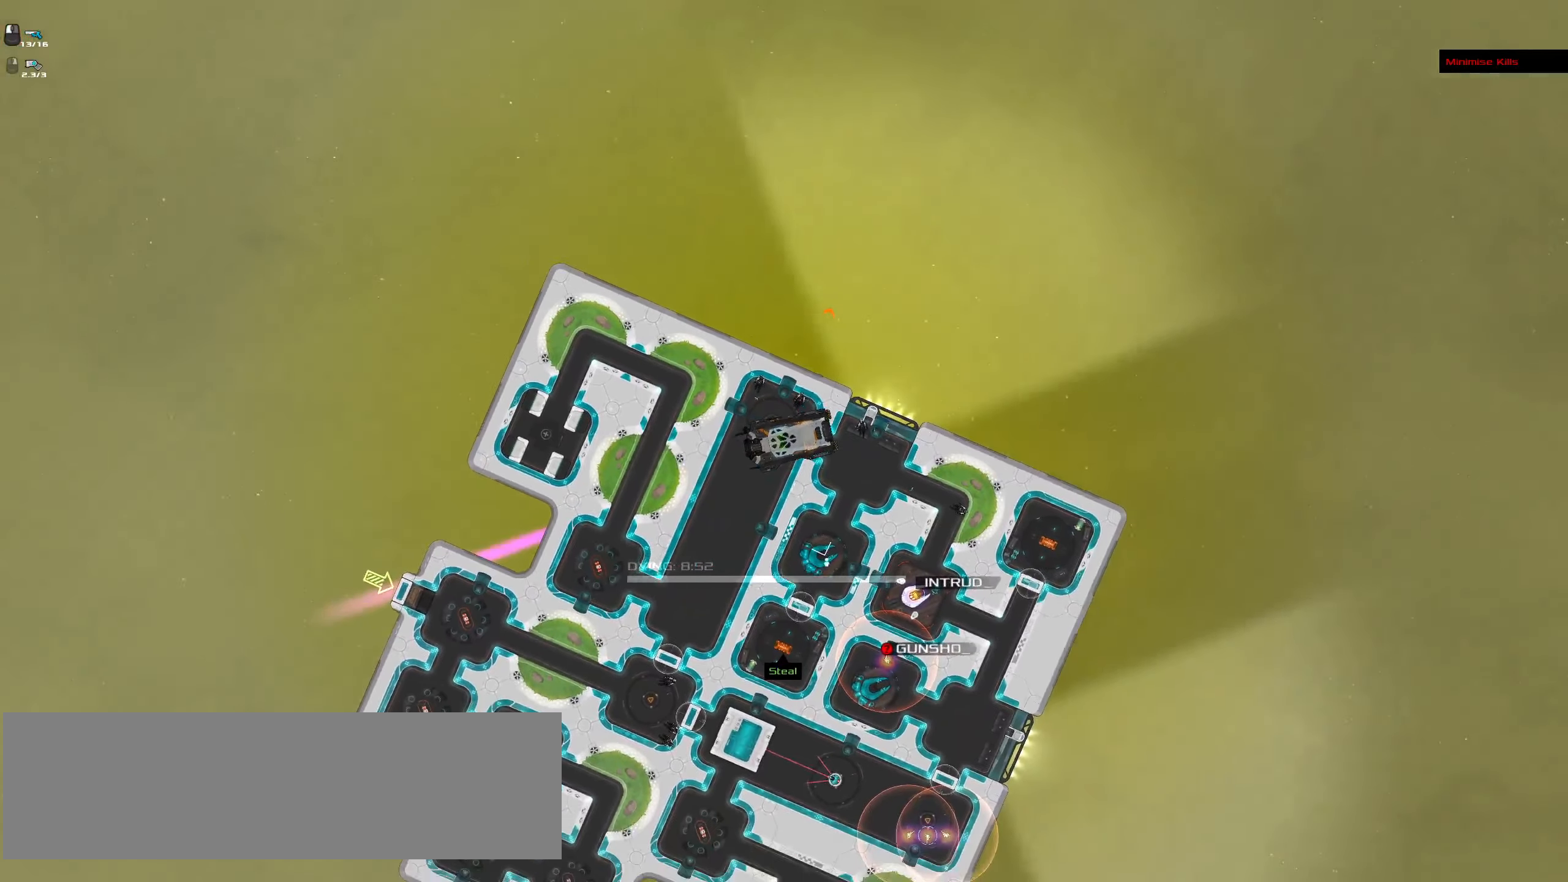
{"keys": ["ctrl_l"], "mouse": [], "events": [[17, "mouse_right", "up"], [150, "space", "down"], [250, "space", "up"]]}
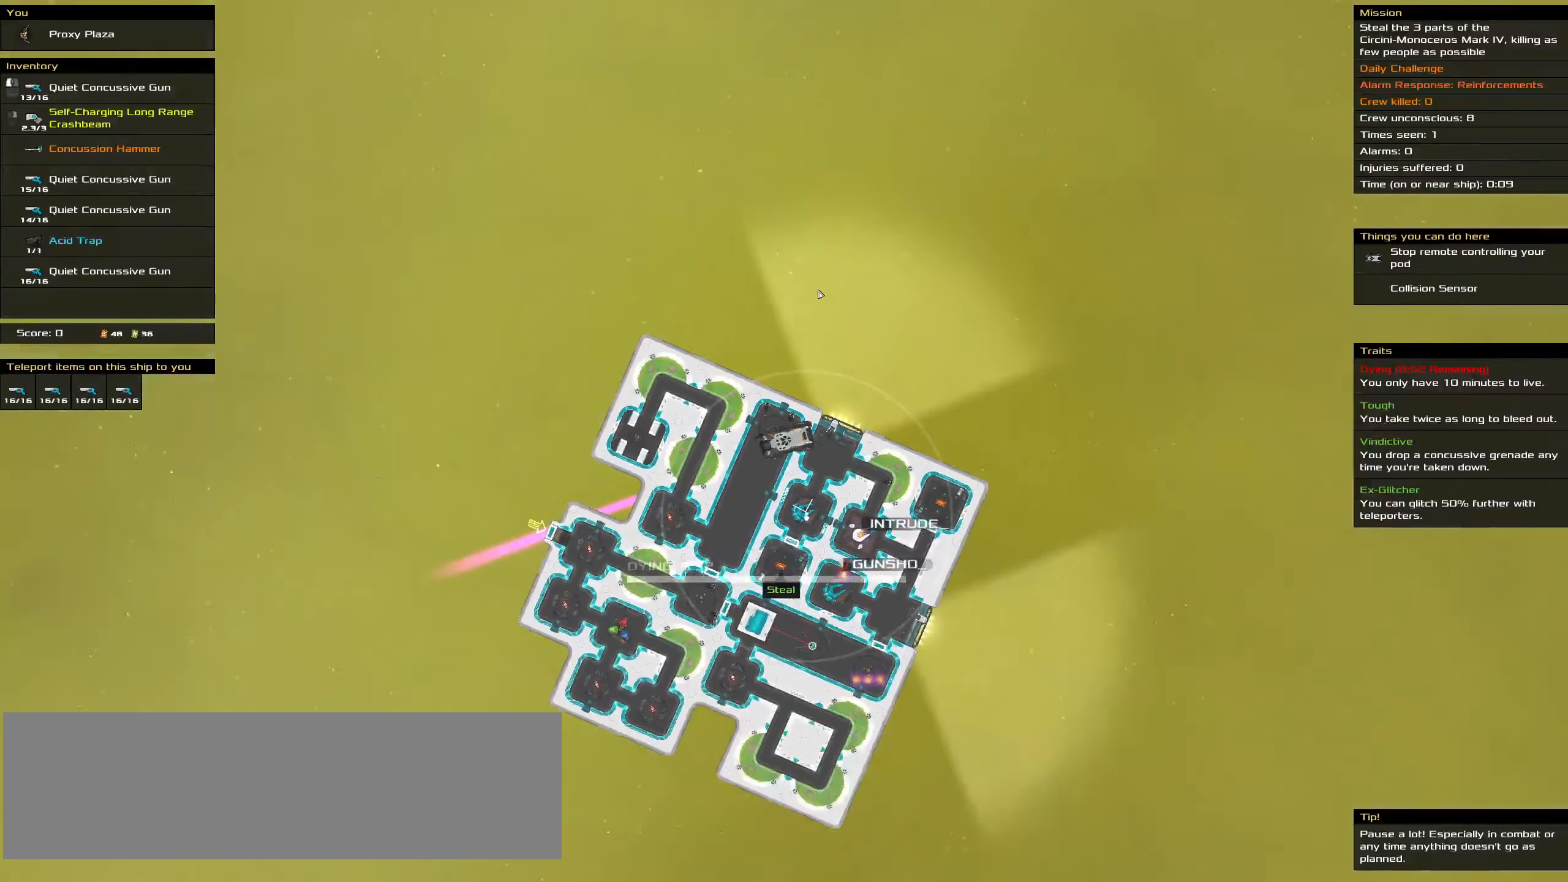
{"keys": ["ctrl_l"], "mouse": ["left"], "events": [[34, "mouse_left", "down"], [117, "space", "down"], [300, "space", "up"]]}
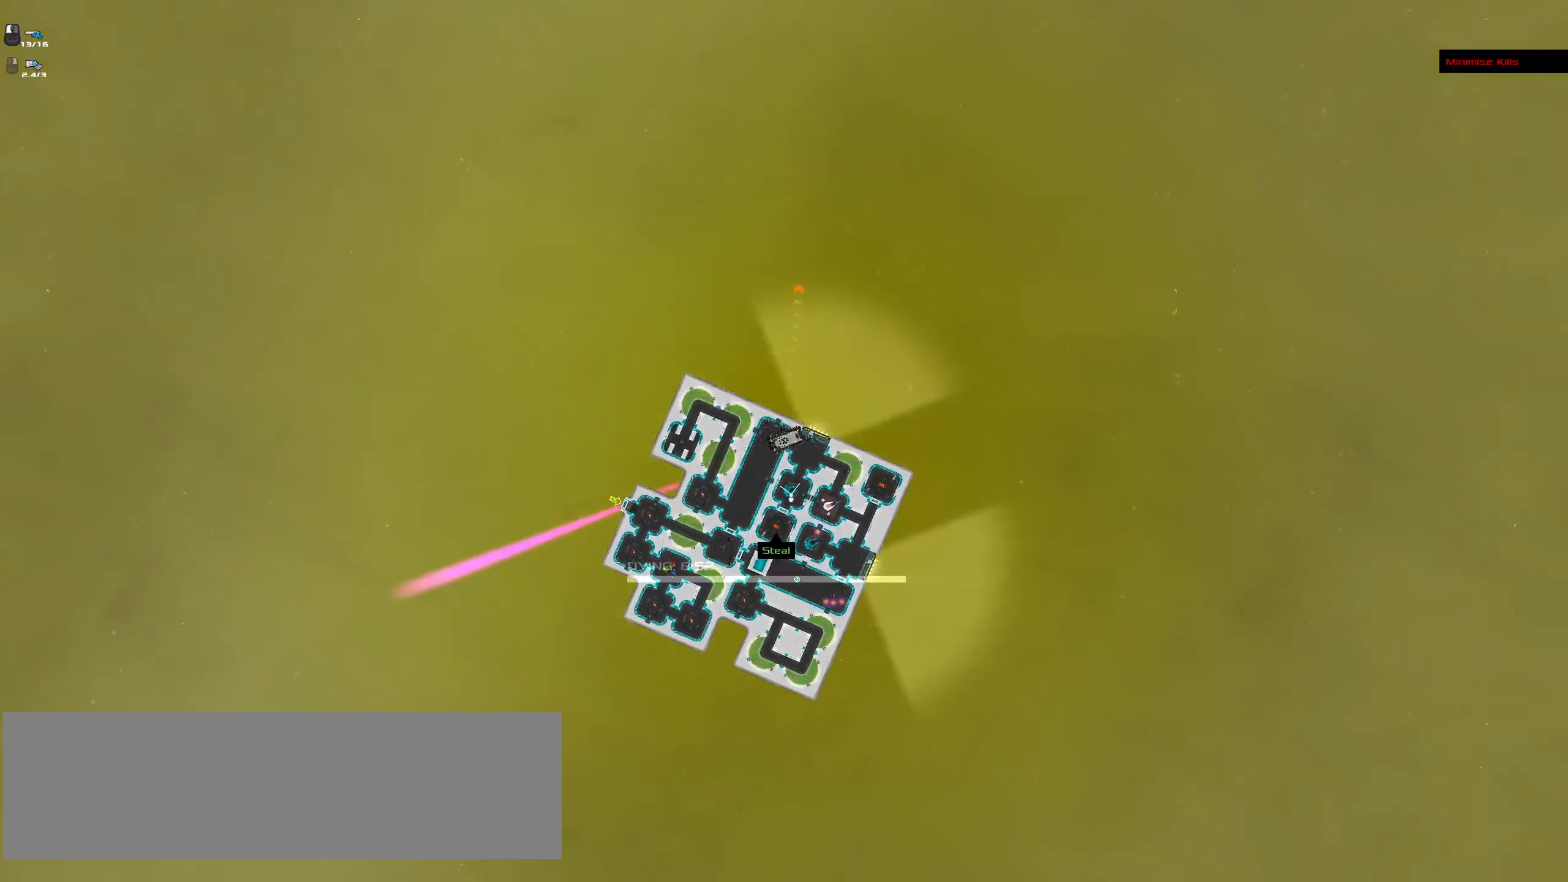
{"keys": ["ctrl_l"], "mouse": ["left"], "events": []}
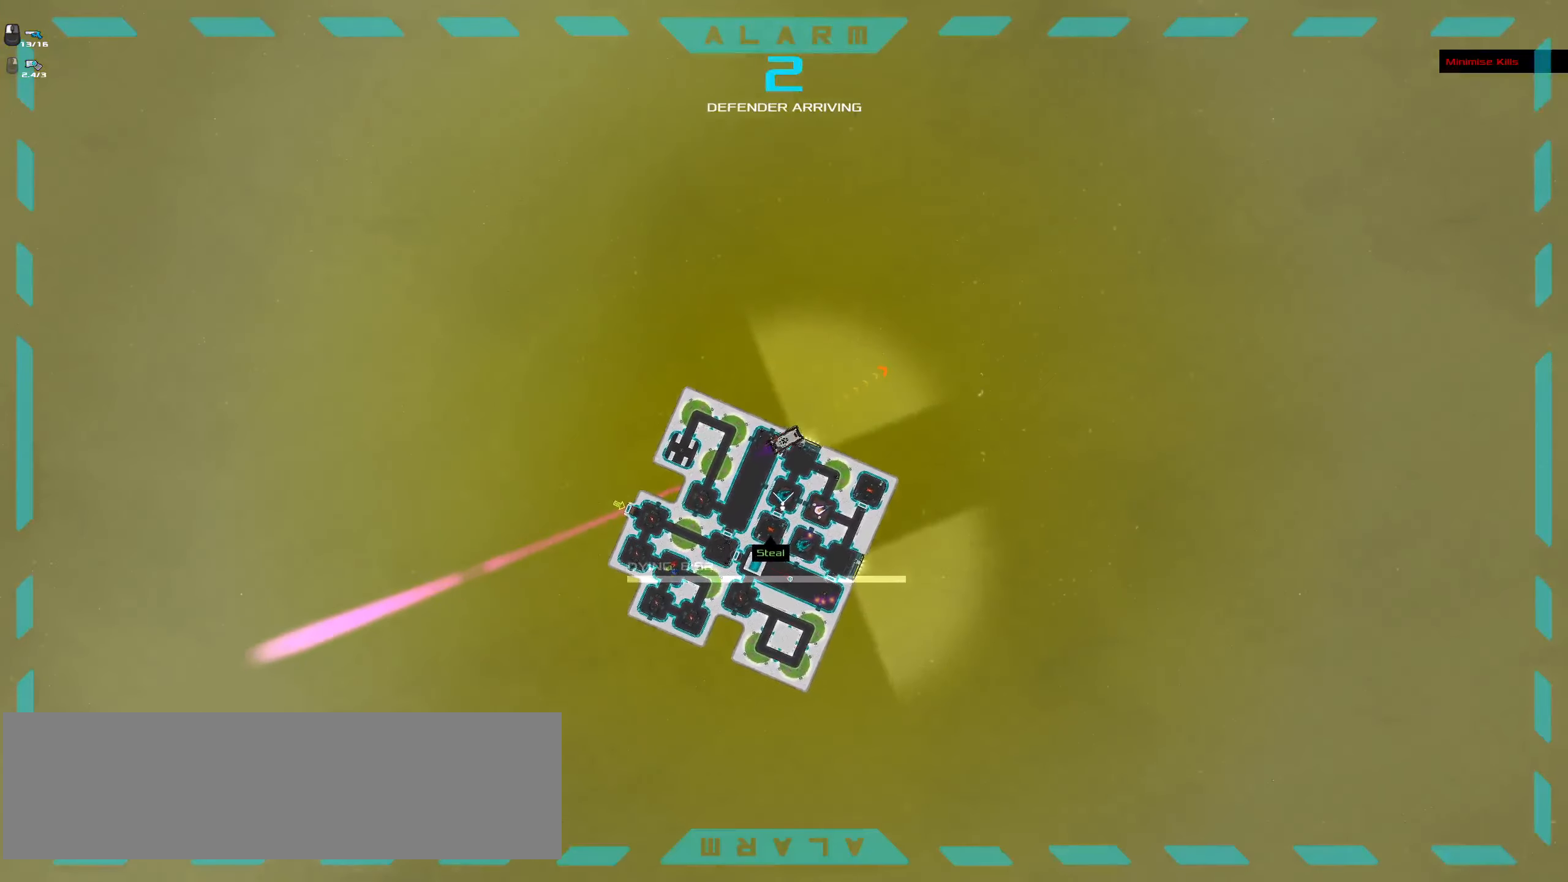
{"keys": ["ctrl_l"], "mouse": [], "events": [[267, "mouse_left", "up"]]}
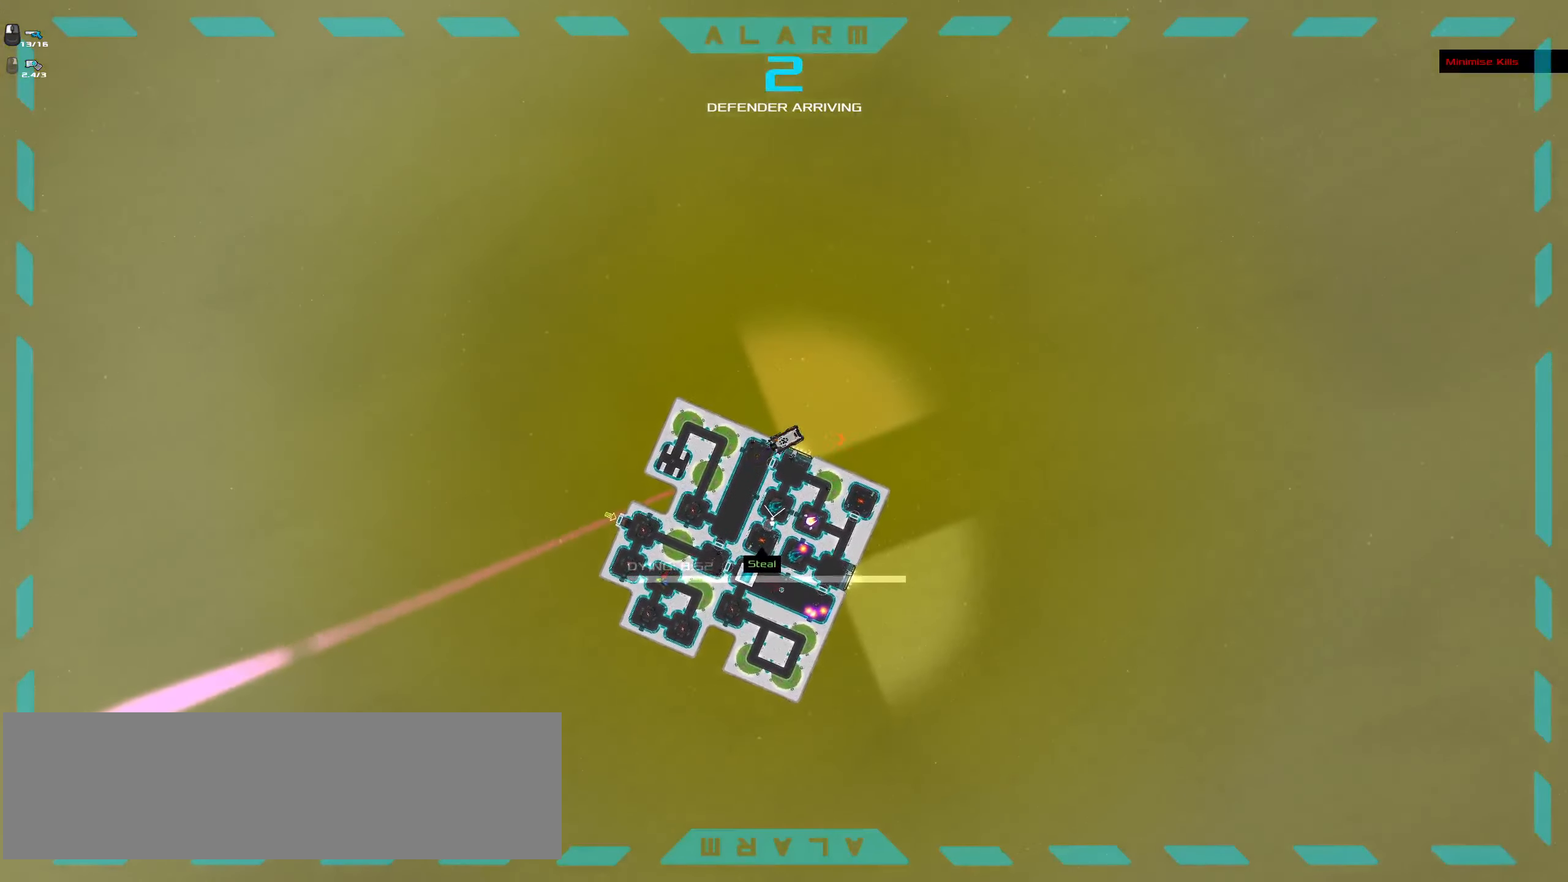
{"keys": ["ctrl_l"], "mouse": ["right"], "events": [[250, "mouse_right", "down"]]}
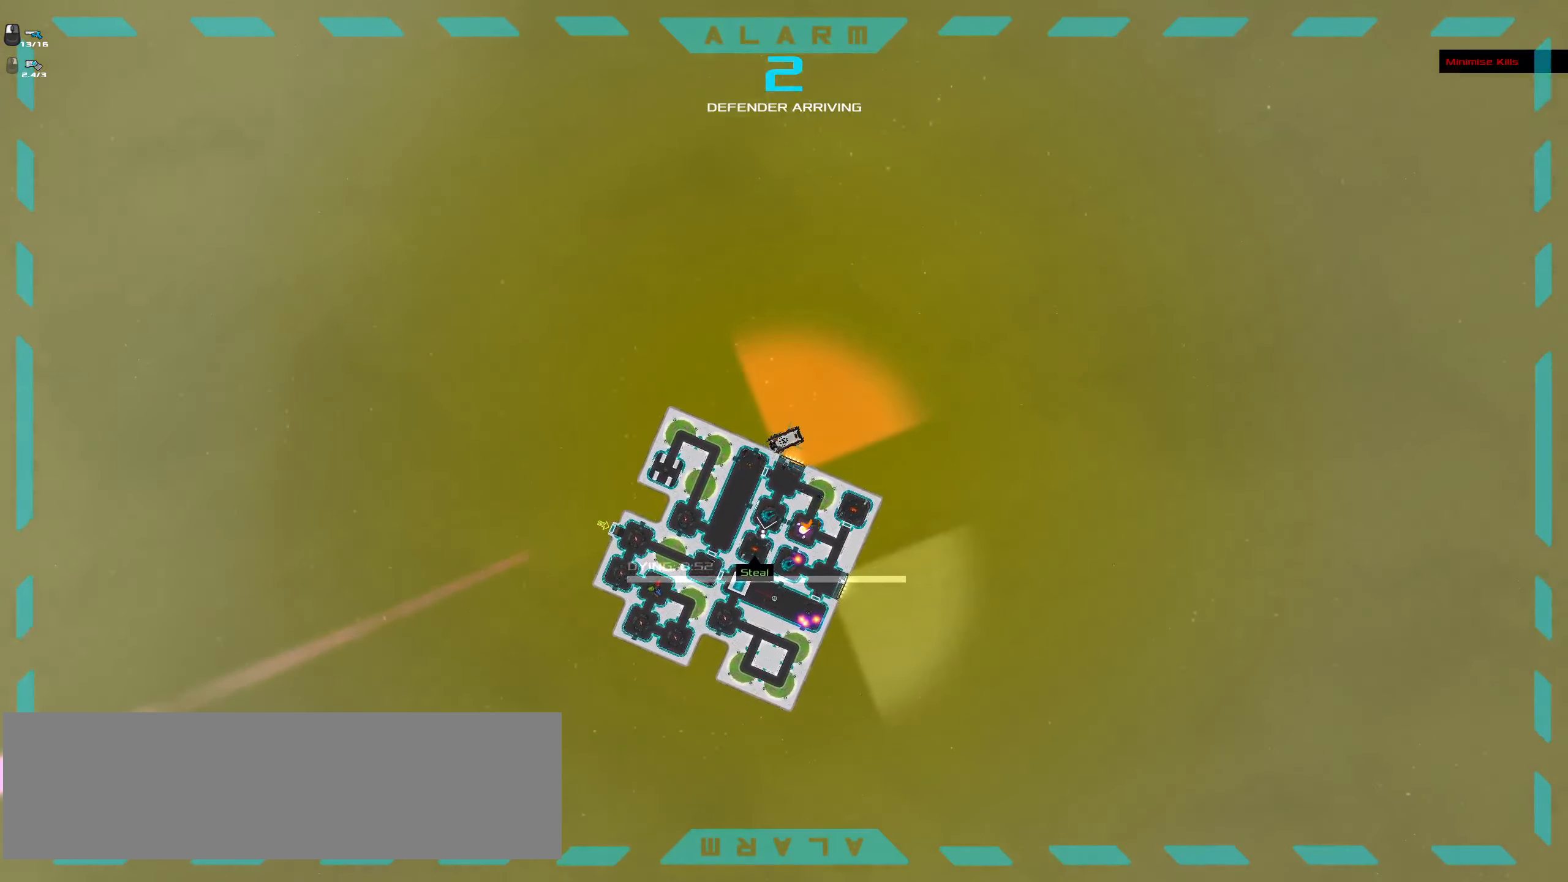
{"keys": ["ctrl_l"], "mouse": [], "events": [[167, "mouse_right", "up"], [267, "space", "down"], [350, "space", "up"]]}
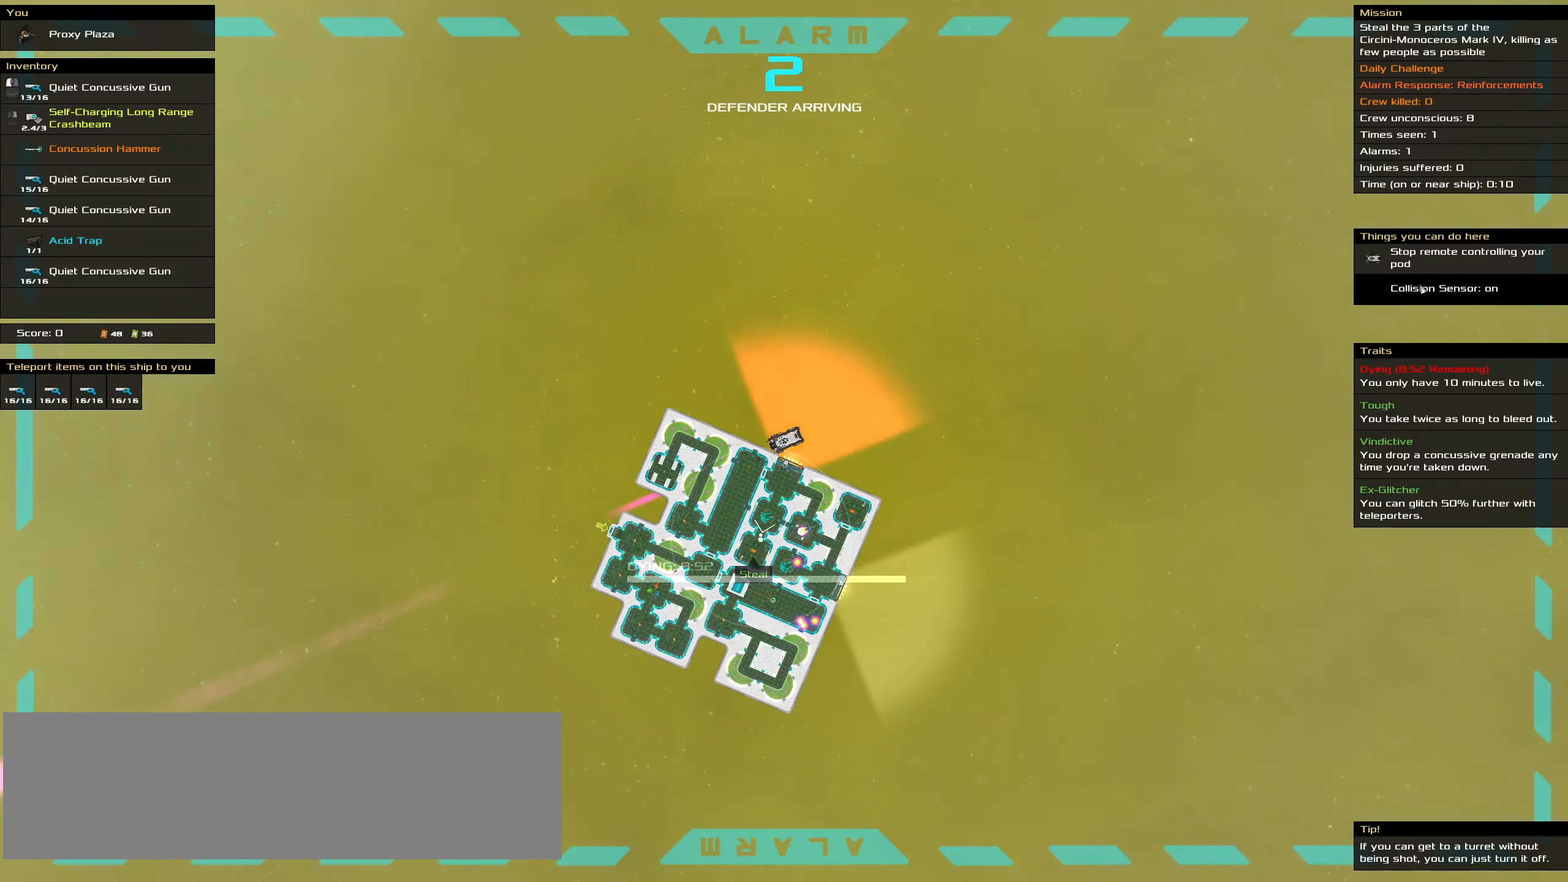
{"keys": ["ctrl_l"], "mouse": [], "events": []}
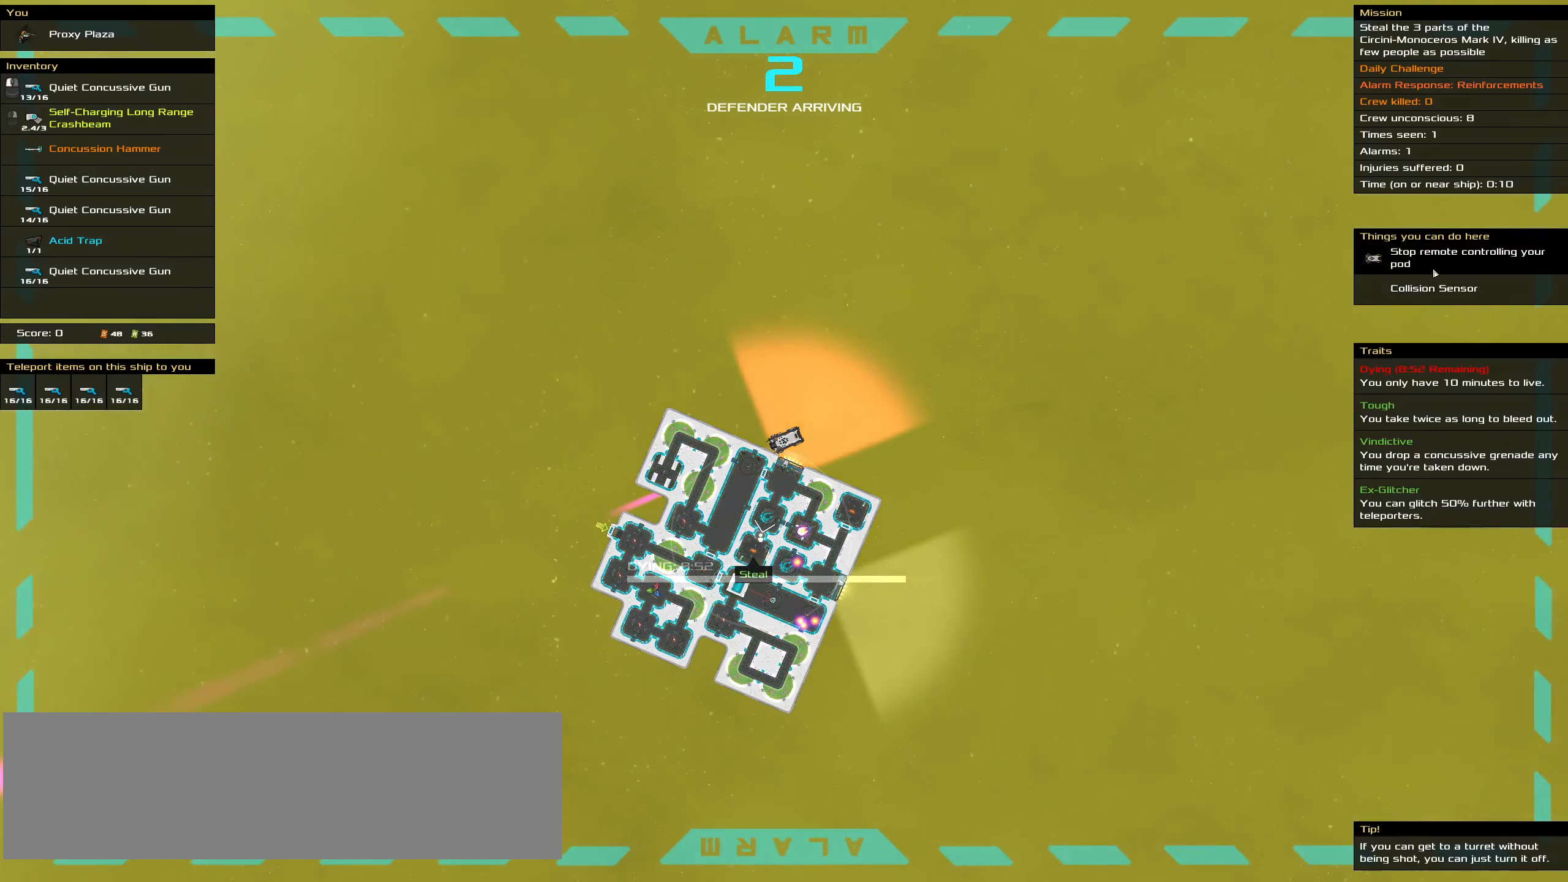
{"keys": ["ctrl_l"], "mouse": [], "events": []}
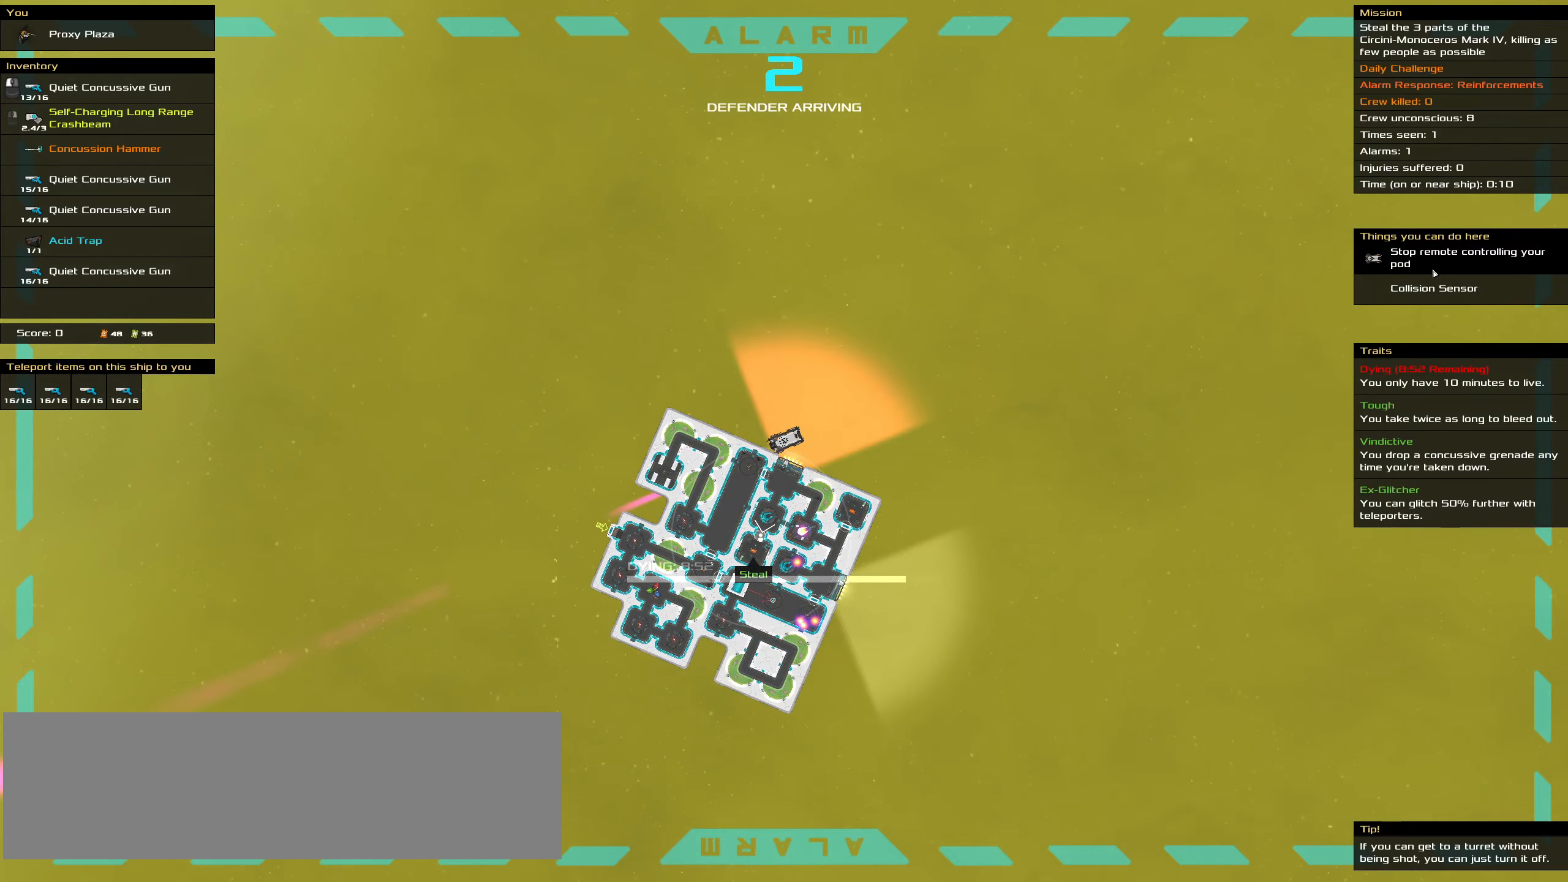
{"keys": [], "mouse": [], "events": [[33, "mouse_left", "down"], [116, "mouse_left", "up"], [166, "space", "down"], [300, "space", "up"], [350, "ctrl_l", "up"]]}